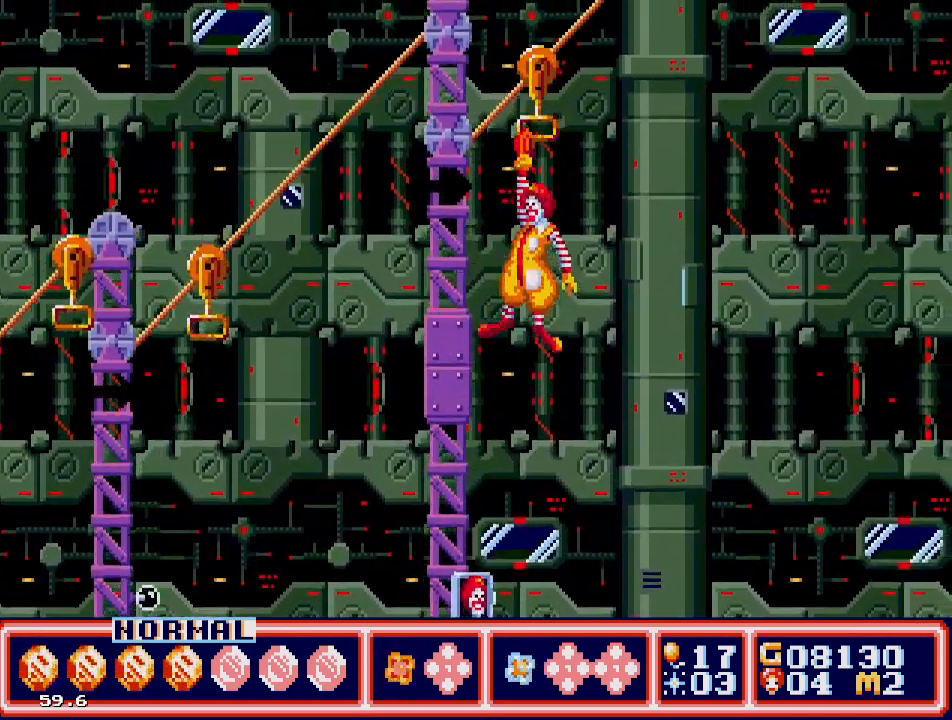
Gameplay with a controller; each line is a JSON object with the inputs held at the frame after it. "events" lists button and stick changes between this image and that frame as [ms after this image, input, new state], when the widget could be followed in between. Not read: L3 R3.
{"buttons": ["A"], "events": [[267, "DPAD_UP", "up"], [350, "DPAD_RIGHT", "down"], [450, "DPAD_RIGHT", "up"]]}
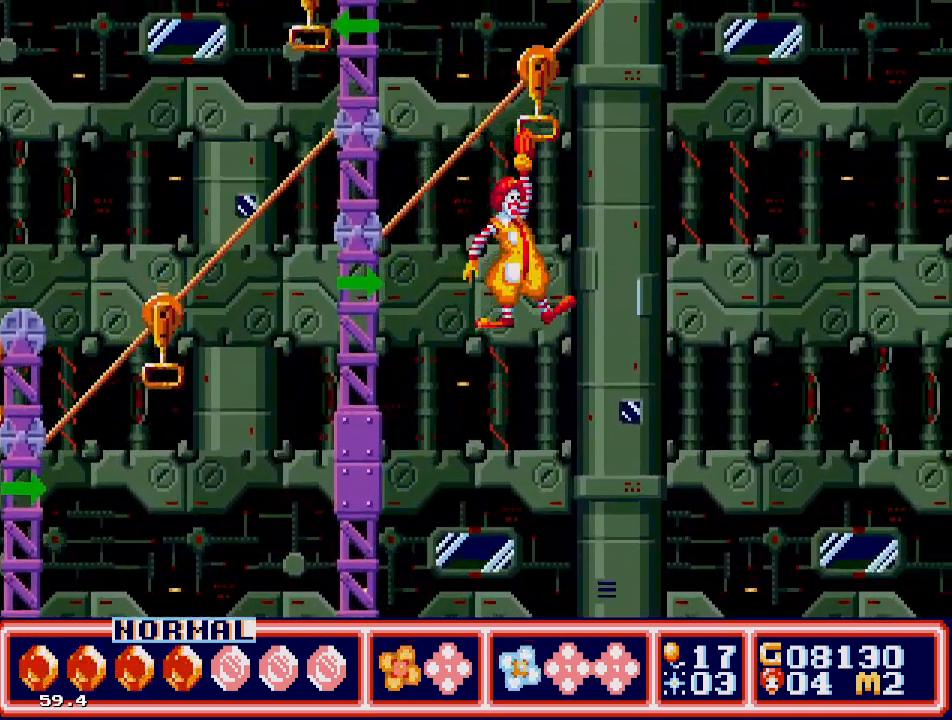
{"buttons": ["A"], "events": []}
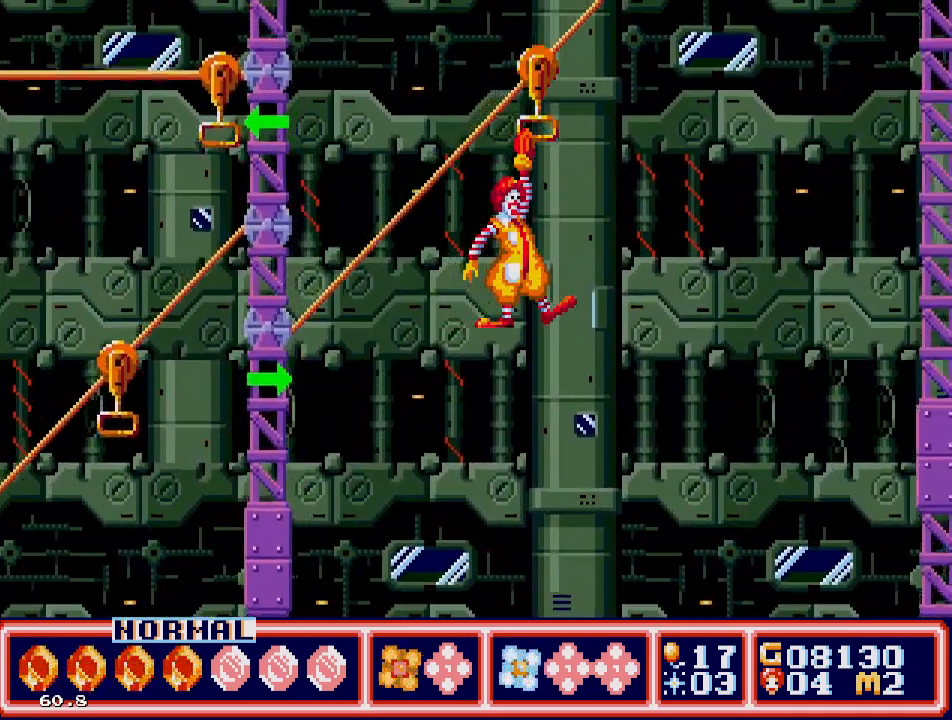
{"buttons": ["A"], "events": [[100, "B", "down"], [233, "B", "up"], [333, "B", "down"], [400, "B", "up"]]}
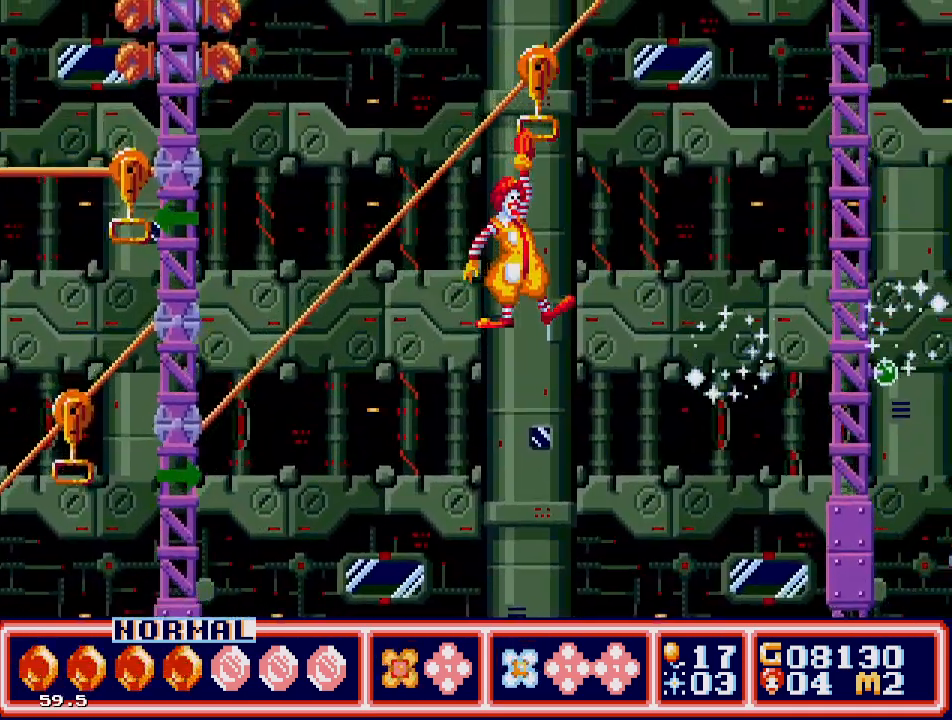
{"buttons": ["A", "B"], "events": [[17, "B", "down"], [117, "B", "up"], [183, "B", "down"], [300, "B", "up"], [417, "B", "down"]]}
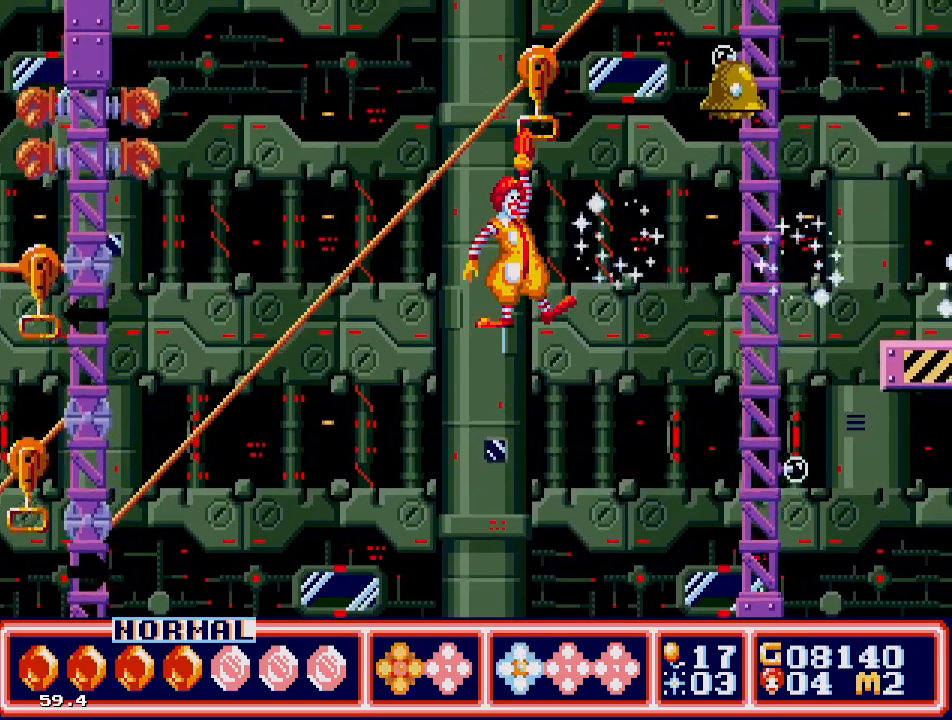
{"buttons": ["A", "B"], "events": [[50, "B", "up"], [117, "B", "down"], [200, "B", "up"], [283, "B", "down"], [367, "B", "up"], [450, "B", "down"]]}
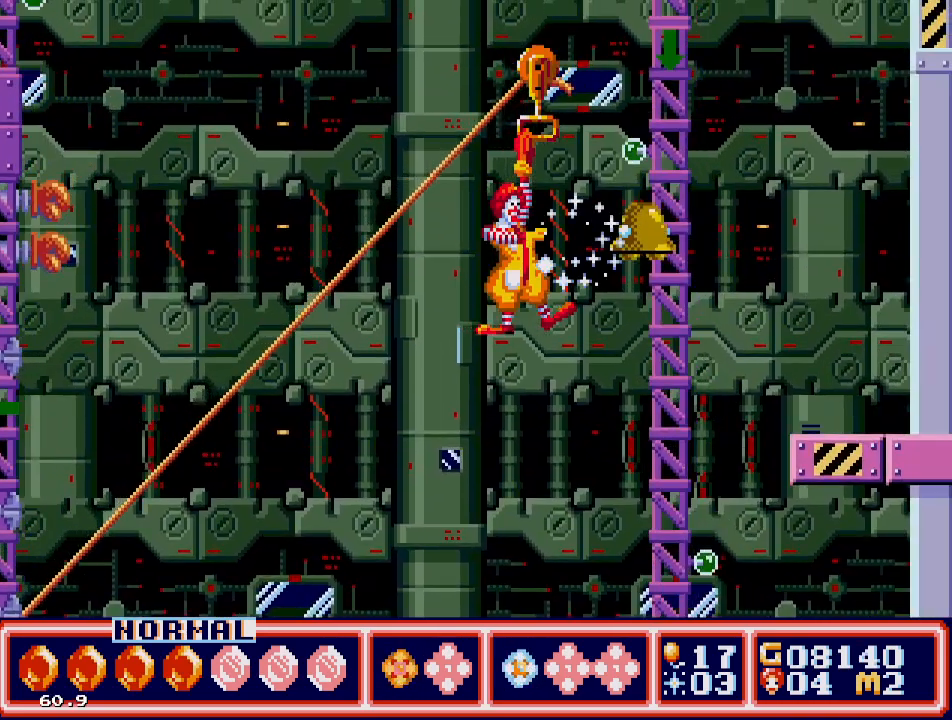
{"buttons": ["DPAD_UP", "DPAD_RIGHT"], "events": [[33, "B", "up"], [67, "B", "down"], [183, "B", "up"], [300, "B", "down"], [317, "DPAD_RIGHT", "down"], [350, "DPAD_UP", "down"], [483, "A", "up"], [483, "B", "up"]]}
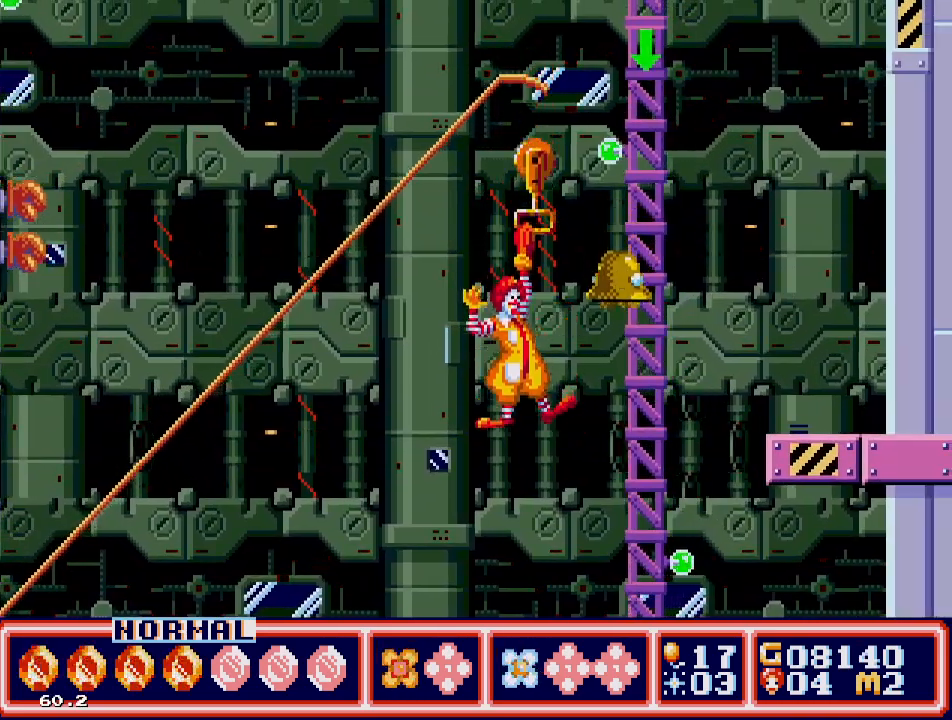
{"buttons": ["DPAD_UP", "DPAD_RIGHT"], "events": []}
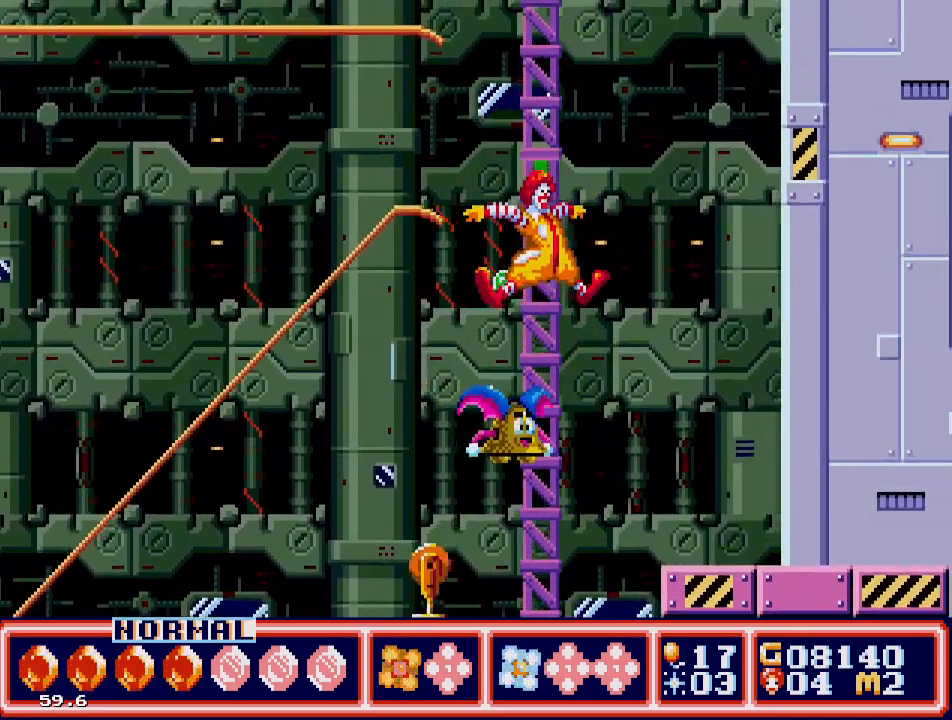
{"buttons": ["DPAD_RIGHT"], "events": [[133, "DPAD_UP", "up"]]}
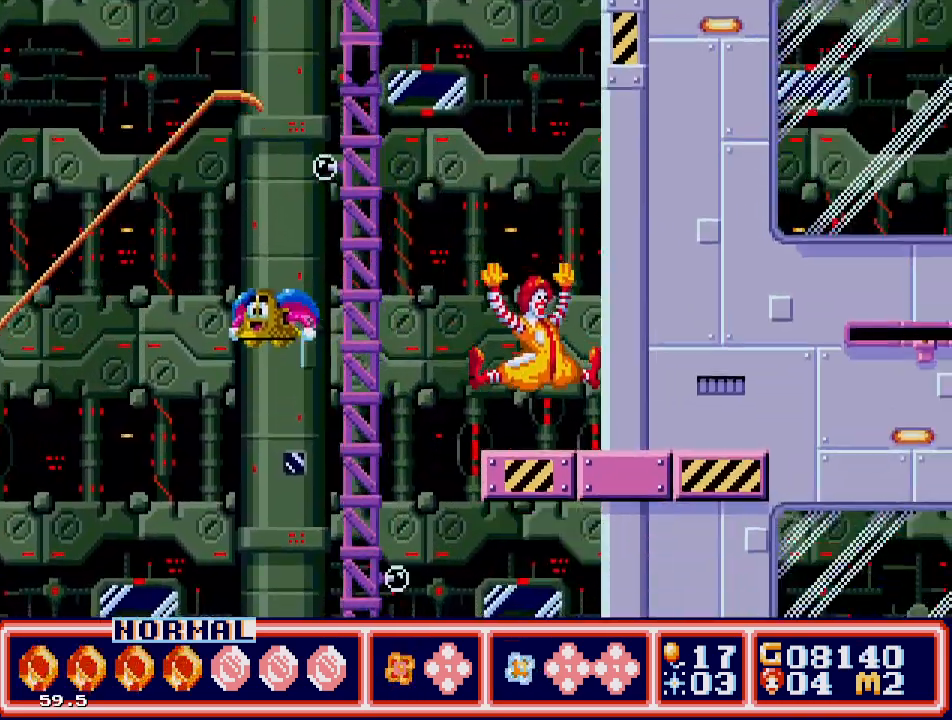
{"buttons": ["B"], "events": [[100, "DPAD_RIGHT", "up"], [200, "DPAD_LEFT", "down"], [283, "B", "down"], [383, "B", "up"], [400, "DPAD_LEFT", "up"], [450, "B", "down"]]}
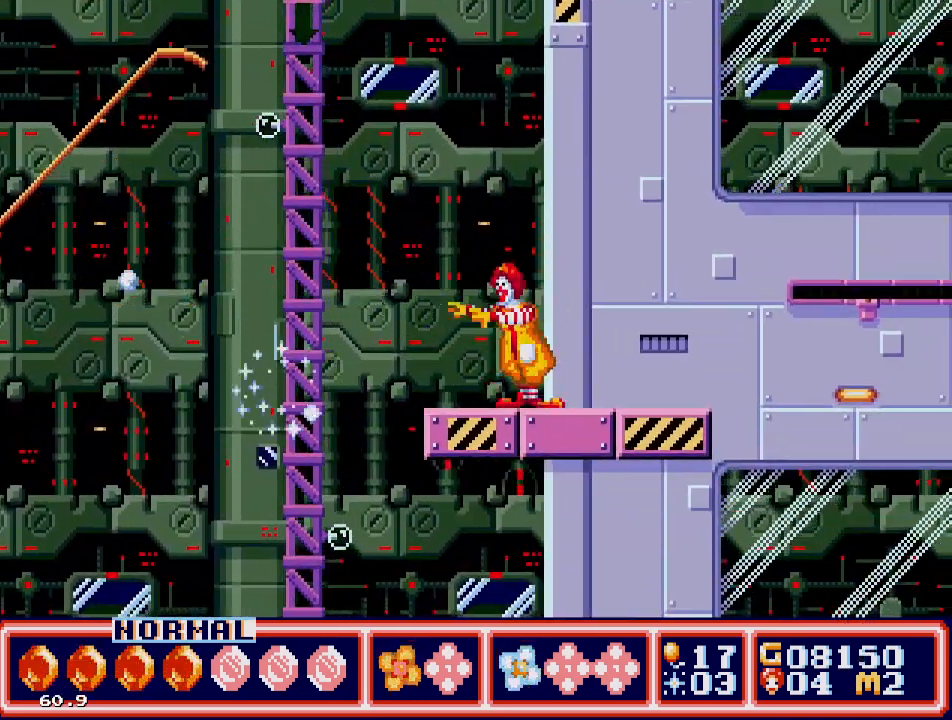
{"buttons": ["C", "DPAD_RIGHT"], "events": [[50, "B", "up"], [150, "C", "down"], [367, "DPAD_RIGHT", "down"]]}
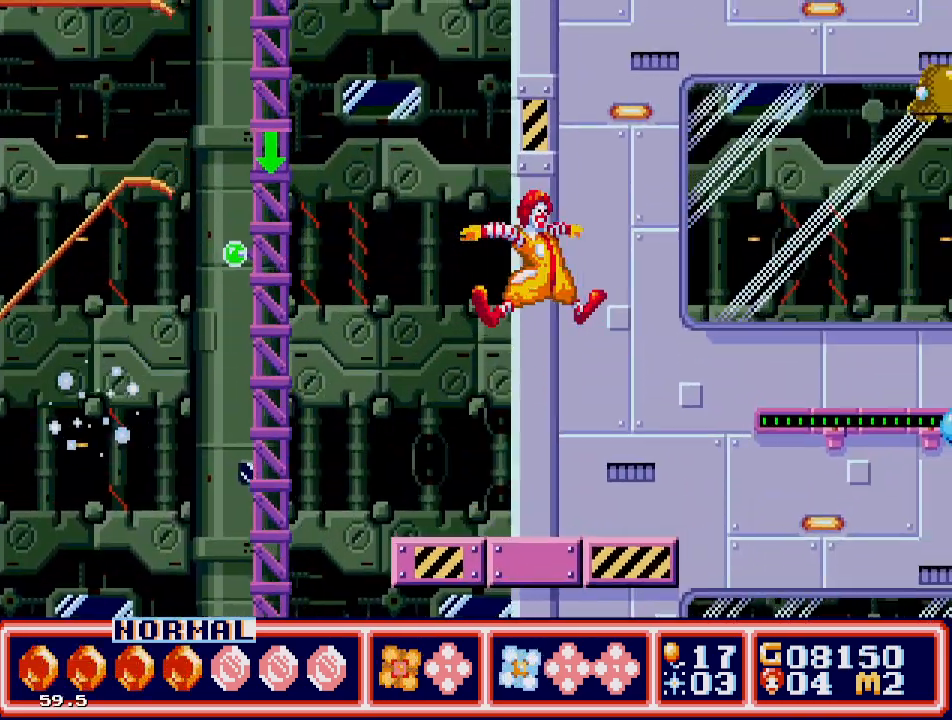
{"buttons": ["DPAD_RIGHT"], "events": [[117, "C", "up"], [133, "DPAD_RIGHT", "up"], [433, "DPAD_RIGHT", "down"]]}
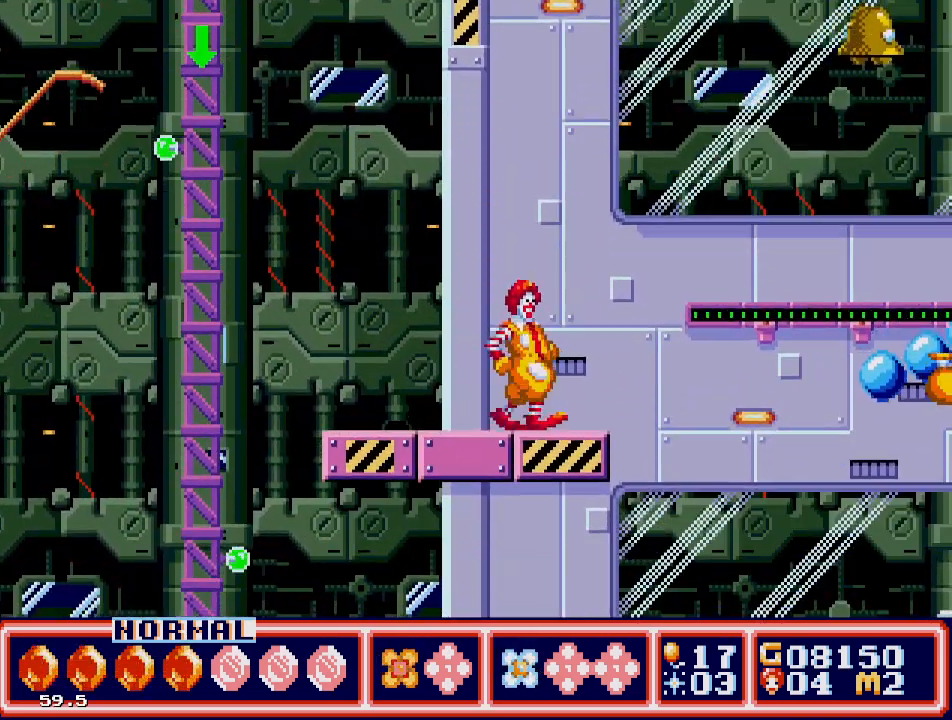
{"buttons": [], "events": [[67, "DPAD_RIGHT", "up"], [250, "DPAD_RIGHT", "down"], [333, "DPAD_RIGHT", "up"], [383, "B", "down"], [500, "B", "up"]]}
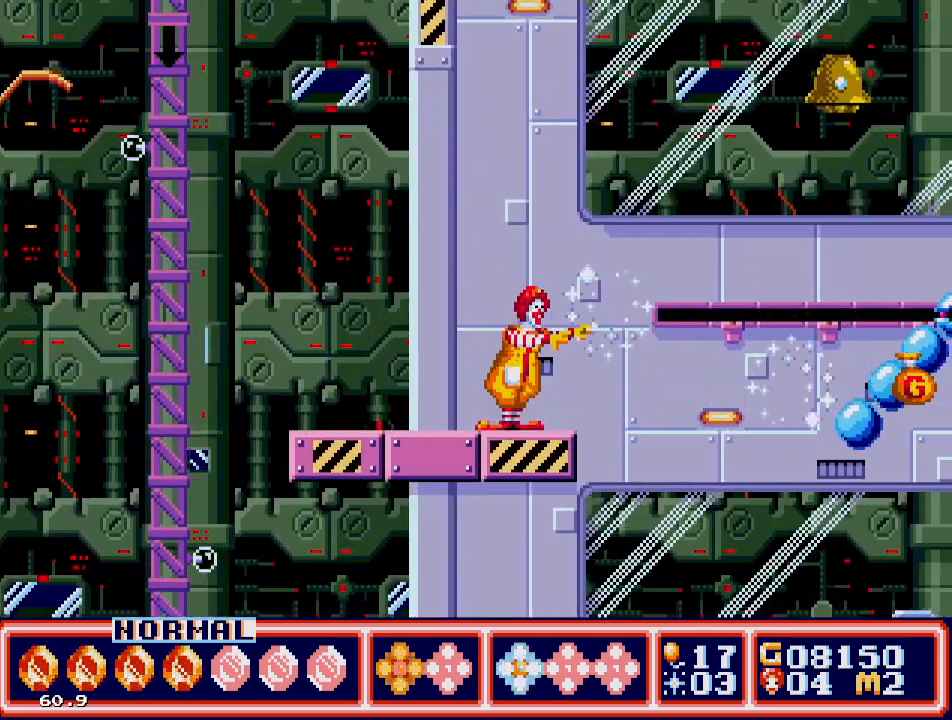
{"buttons": ["C"], "events": [[267, "DPAD_RIGHT", "down"], [350, "DPAD_RIGHT", "up"], [383, "C", "down"]]}
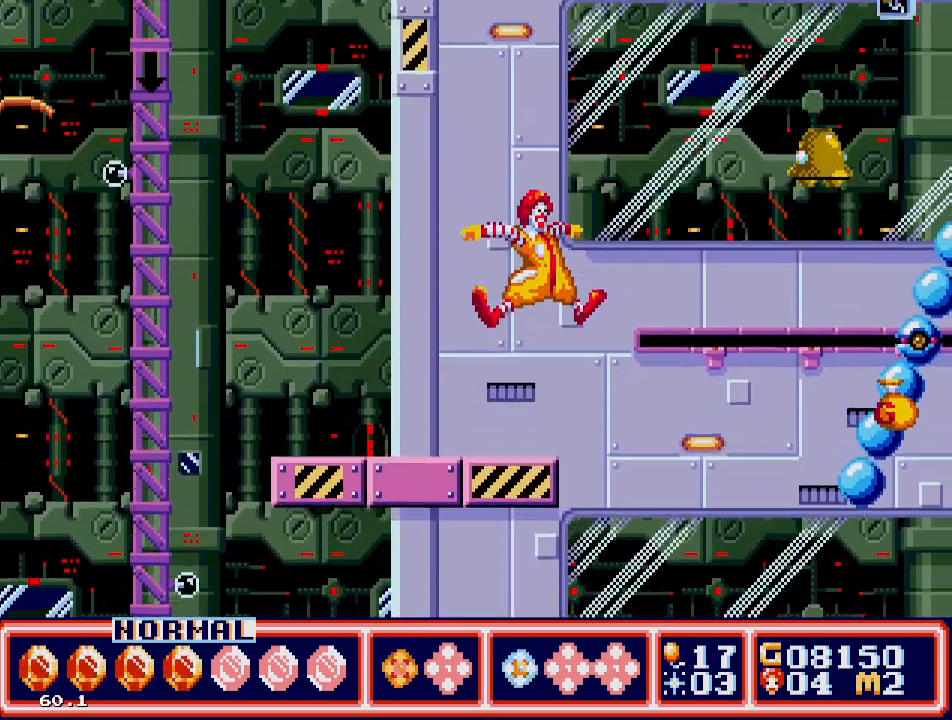
{"buttons": [], "events": [[83, "C", "up"], [100, "B", "down"], [383, "B", "up"]]}
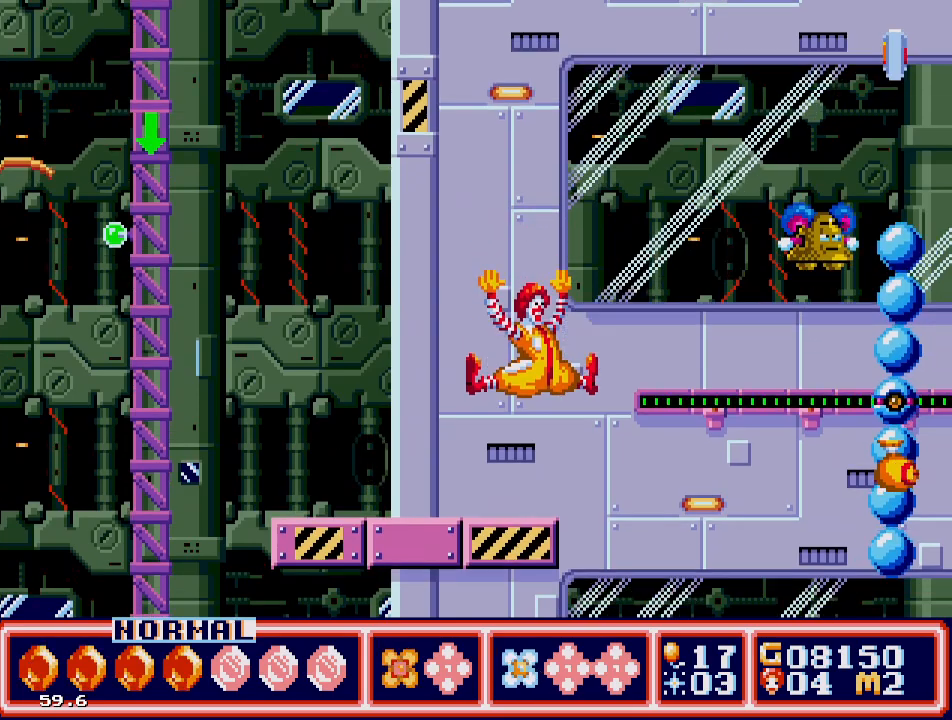
{"buttons": ["B"], "events": [[183, "C", "down"], [367, "C", "up"], [433, "B", "down"]]}
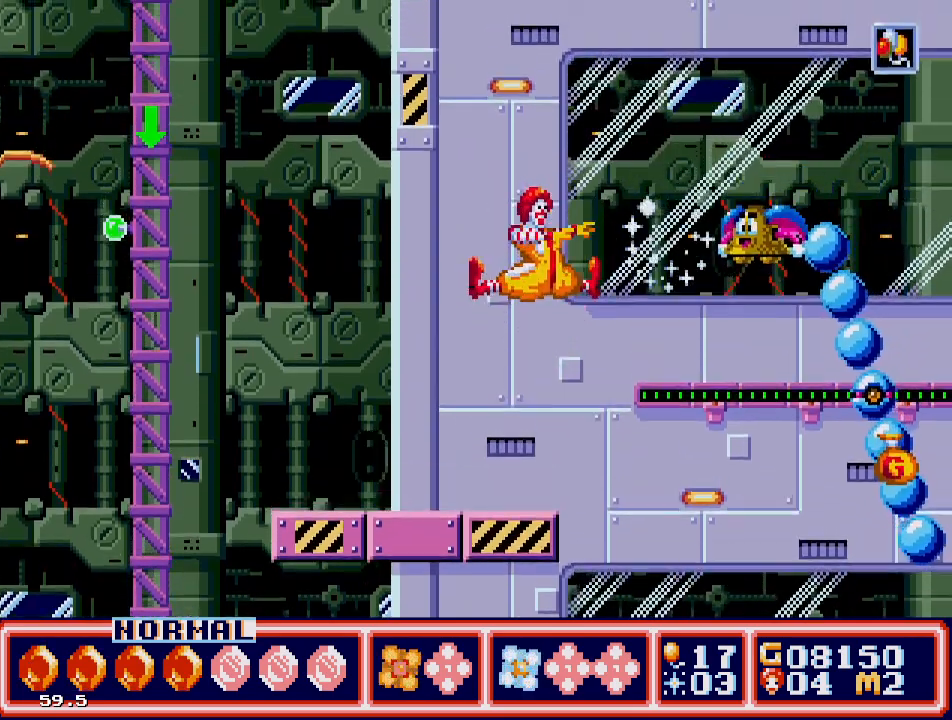
{"buttons": [], "events": [[100, "B", "up"]]}
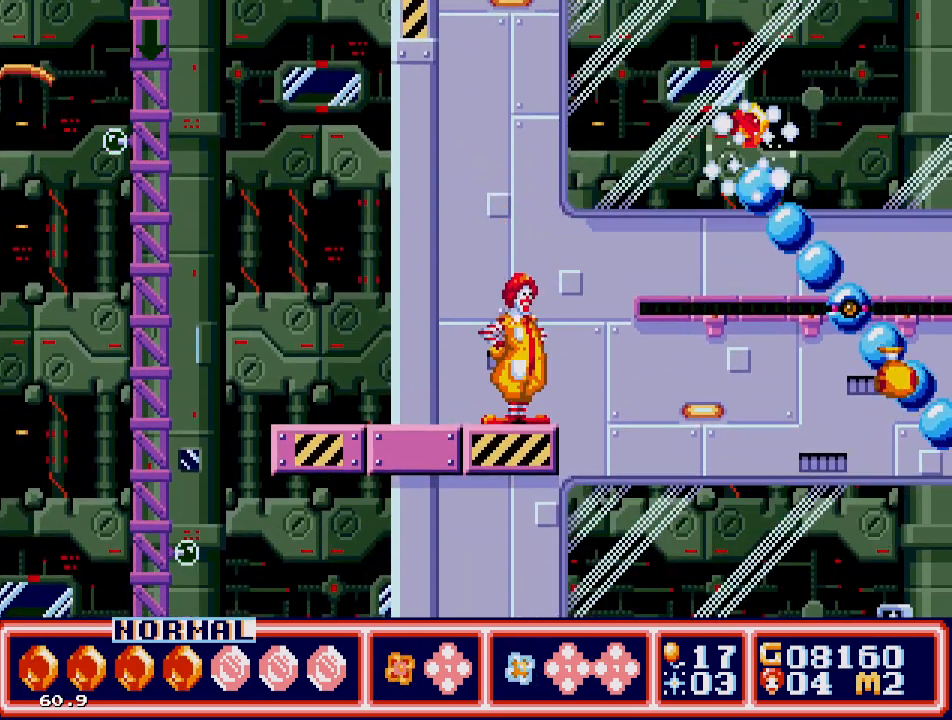
{"buttons": ["DPAD_RIGHT"], "events": [[450, "DPAD_RIGHT", "down"]]}
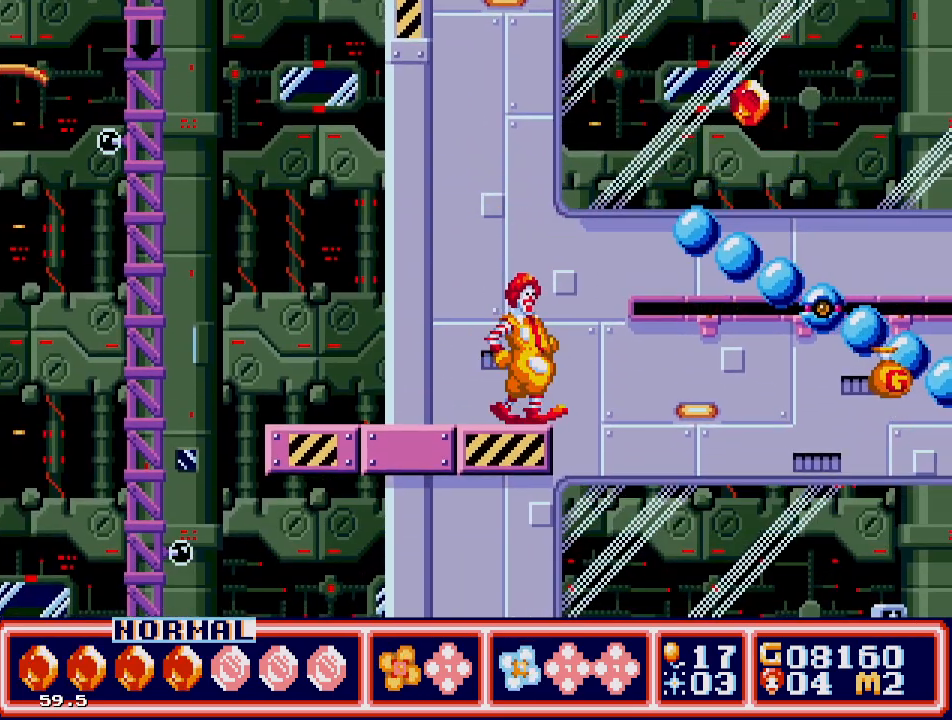
{"buttons": ["C", "DPAD_RIGHT"], "events": [[50, "C", "down"]]}
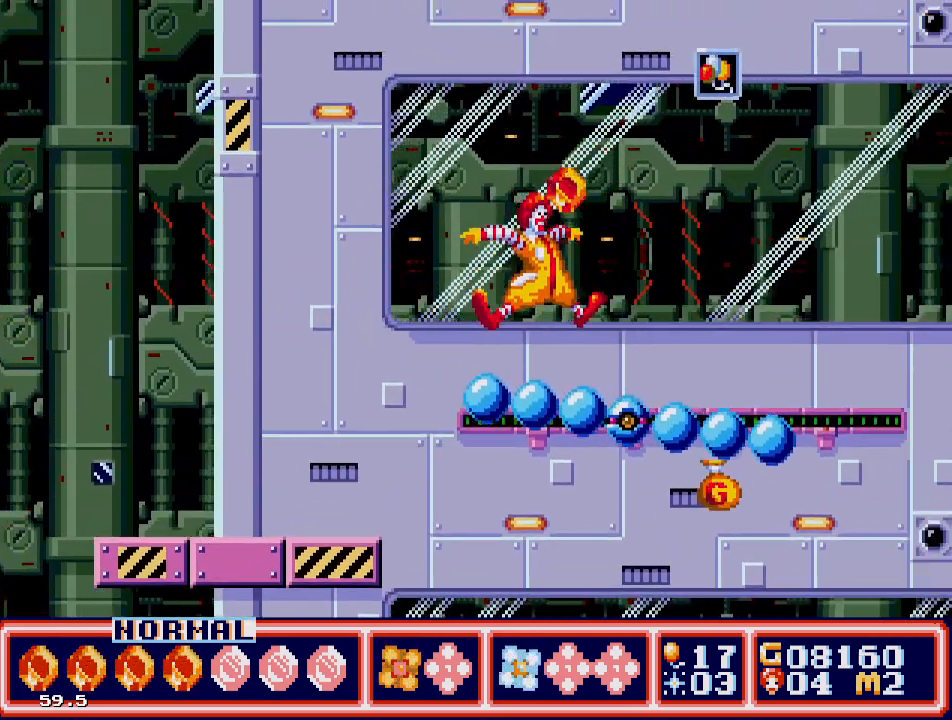
{"buttons": ["C", "DPAD_RIGHT"], "events": [[67, "C", "up"], [133, "DPAD_RIGHT", "up"], [250, "C", "down"], [383, "DPAD_RIGHT", "down"]]}
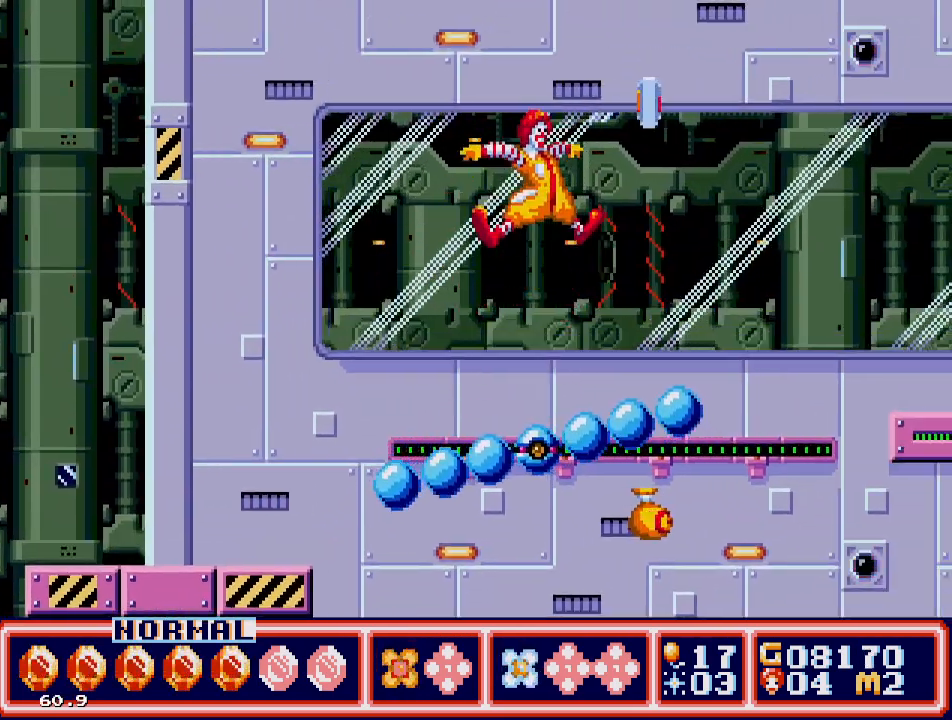
{"buttons": [], "events": [[217, "DPAD_RIGHT", "up"], [267, "C", "up"], [300, "DPAD_LEFT", "down"], [500, "DPAD_LEFT", "up"]]}
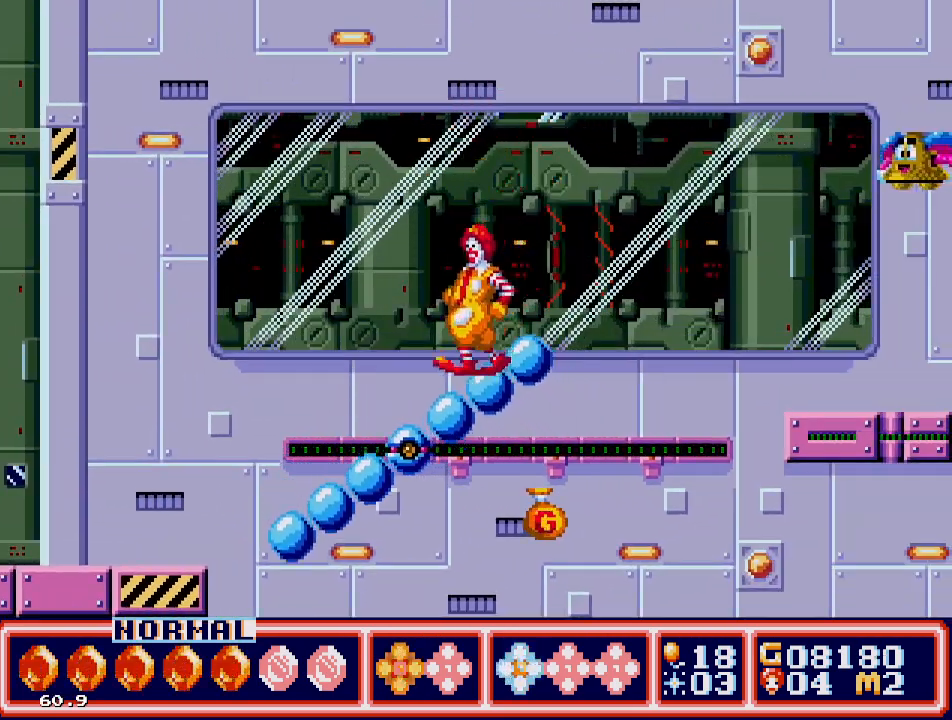
{"buttons": ["B"], "events": [[100, "C", "down"], [100, "DPAD_RIGHT", "down"], [233, "DPAD_RIGHT", "up"], [400, "C", "up"], [500, "B", "down"]]}
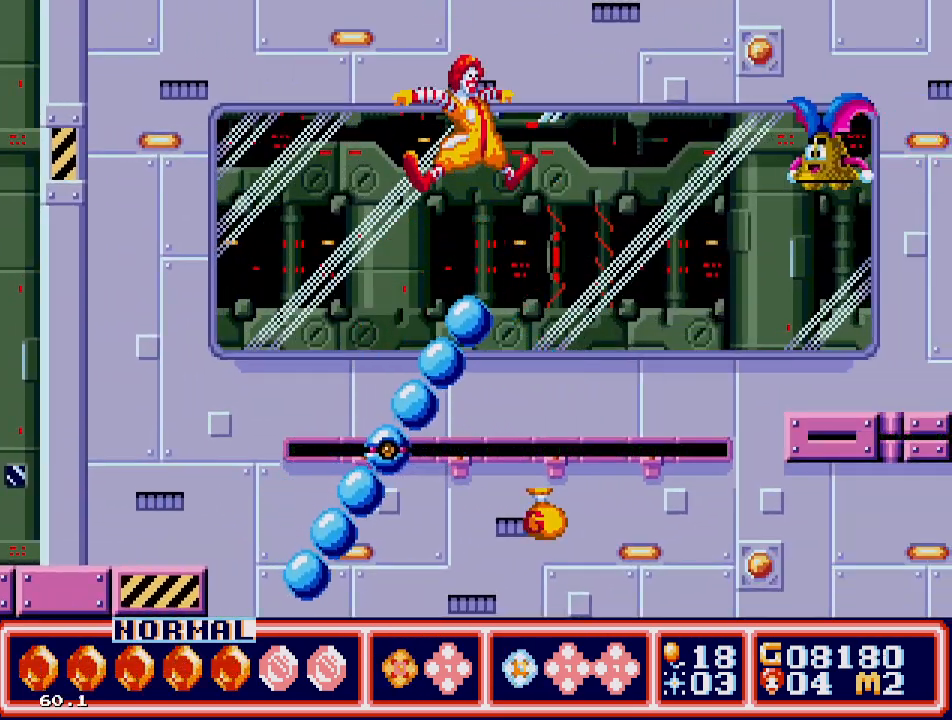
{"buttons": ["C", "DPAD_LEFT"], "events": [[117, "B", "up"], [167, "B", "down"], [267, "B", "up"], [467, "DPAD_LEFT", "down"], [483, "C", "down"]]}
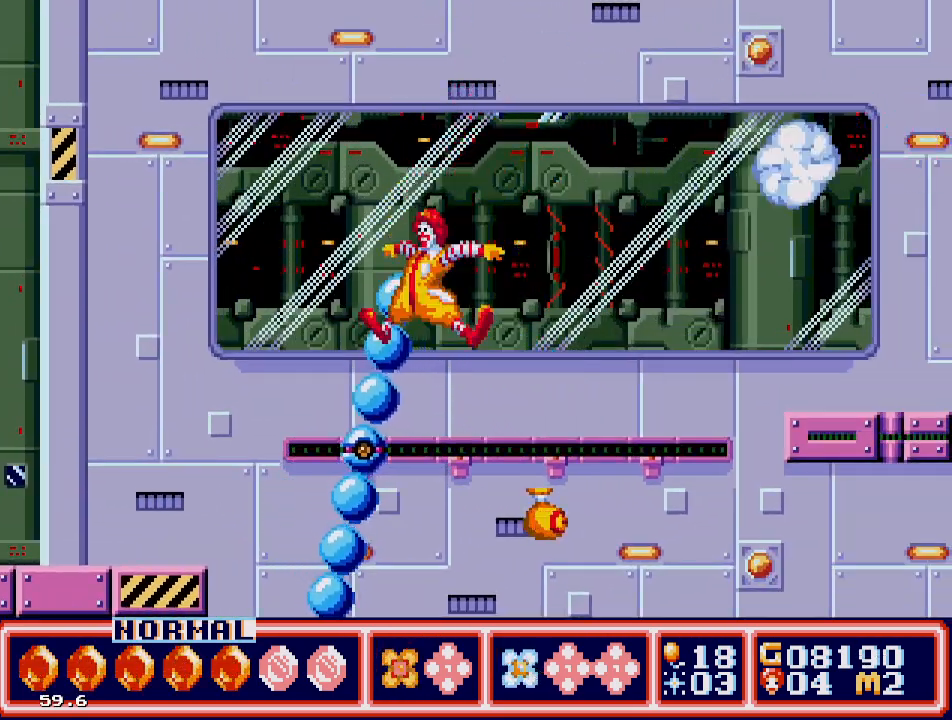
{"buttons": ["C", "DPAD_RIGHT"], "events": [[17, "DPAD_UP", "down"], [83, "DPAD_UP", "up"], [100, "DPAD_LEFT", "up"], [133, "C", "up"], [200, "DPAD_LEFT", "down"], [233, "C", "down"], [300, "DPAD_UP", "down"], [333, "C", "up"], [367, "DPAD_LEFT", "up"], [383, "DPAD_RIGHT", "down"], [383, "DPAD_UP", "up"], [400, "C", "down"]]}
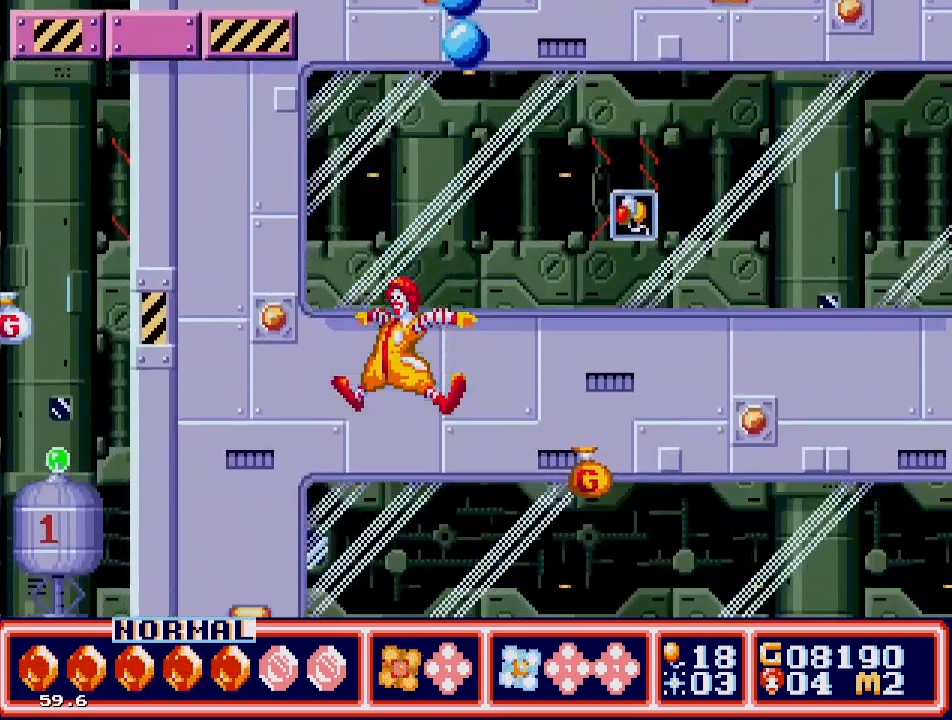
{"buttons": [], "events": [[17, "DPAD_UP", "down"], [33, "C", "up"], [117, "DPAD_RIGHT", "up"], [133, "DPAD_UP", "up"]]}
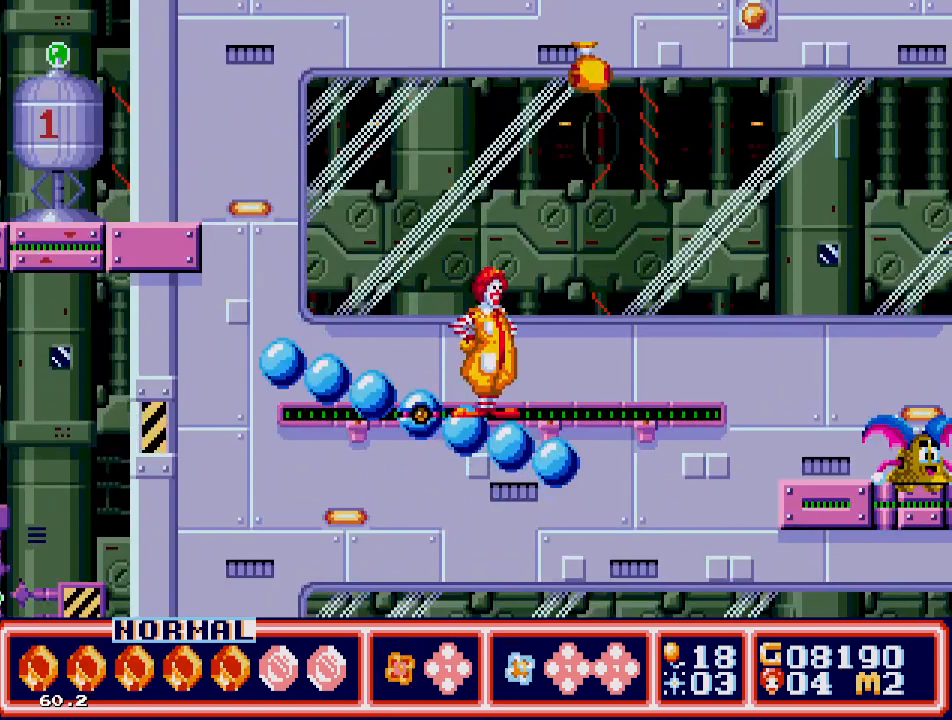
{"buttons": ["DPAD_LEFT"], "events": [[83, "DPAD_LEFT", "down"], [83, "DPAD_UP", "down"], [100, "C", "down"], [133, "DPAD_UP", "up"], [167, "DPAD_LEFT", "up"], [233, "DPAD_RIGHT", "down"], [350, "DPAD_UP", "down"], [400, "DPAD_RIGHT", "up"], [417, "C", "up"], [417, "DPAD_UP", "up"], [467, "DPAD_LEFT", "down"]]}
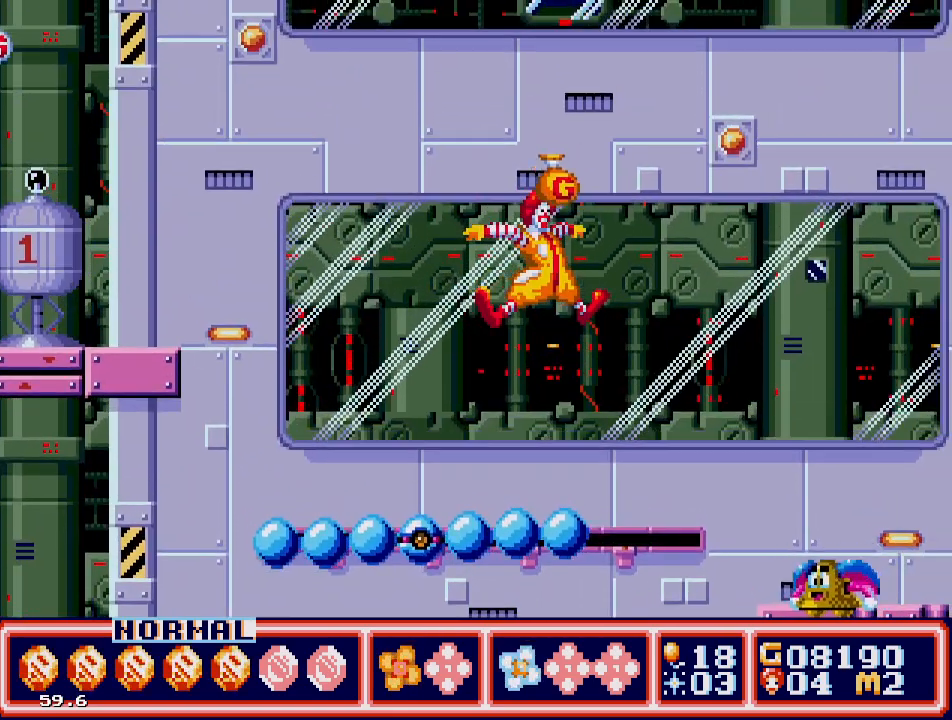
{"buttons": [], "events": [[117, "DPAD_LEFT", "up"]]}
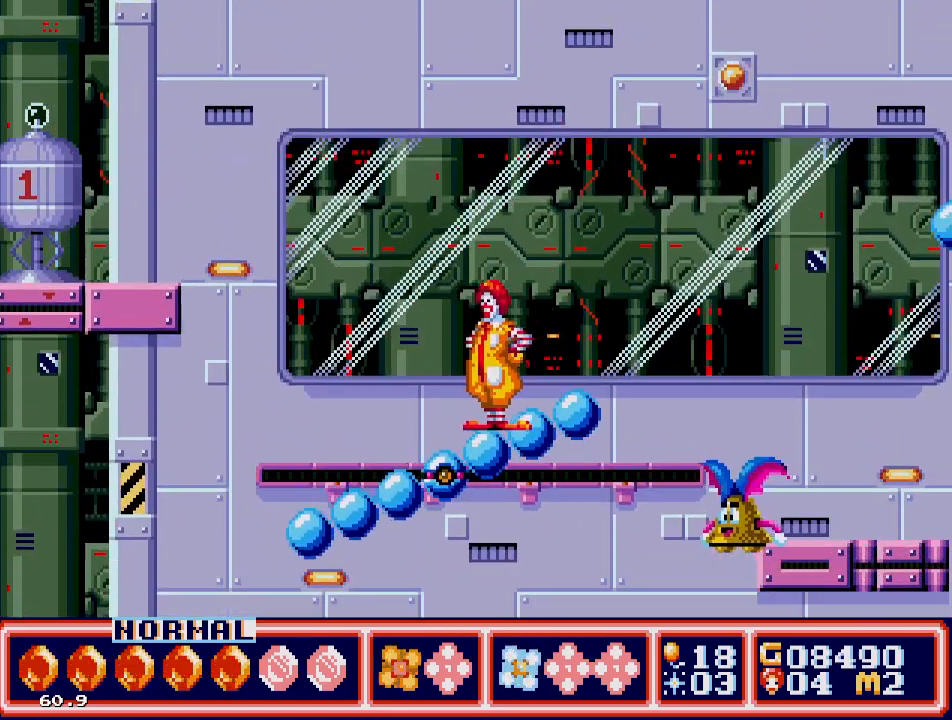
{"buttons": ["C", "DPAD_UP", "DPAD_RIGHT"], "events": [[167, "DPAD_RIGHT", "down"], [217, "B", "down"], [283, "DPAD_RIGHT", "up"], [333, "B", "up"], [350, "DPAD_RIGHT", "down"], [383, "DPAD_UP", "down"], [483, "C", "down"]]}
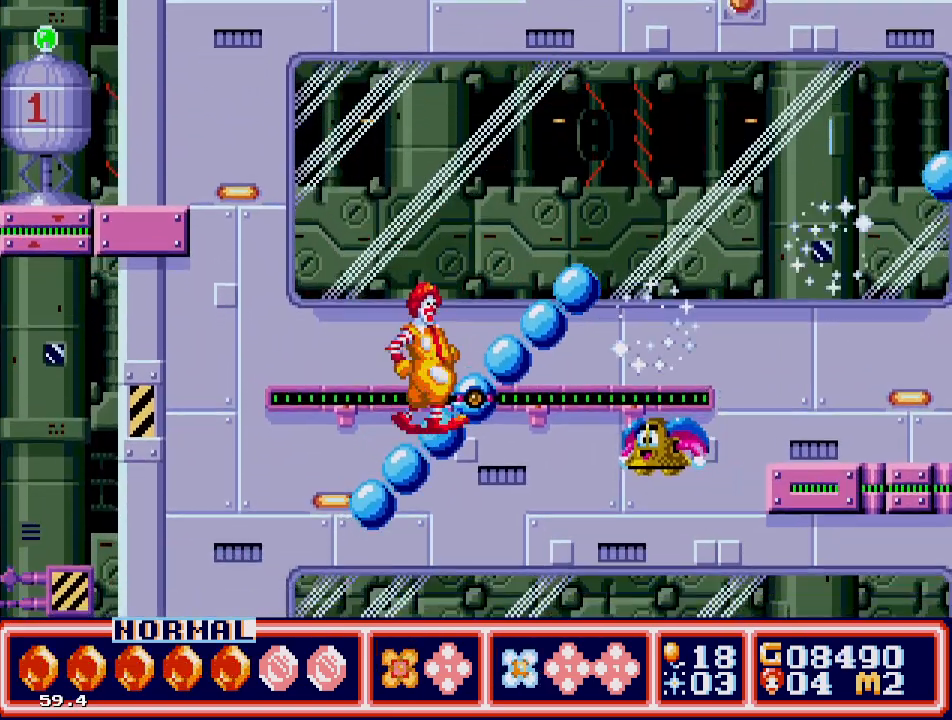
{"buttons": ["C", "DPAD_RIGHT"], "events": [[267, "C", "up"], [300, "C", "down"], [300, "DPAD_RIGHT", "up"], [317, "DPAD_LEFT", "down"], [400, "DPAD_LEFT", "up"], [417, "DPAD_RIGHT", "down"], [450, "DPAD_UP", "up"]]}
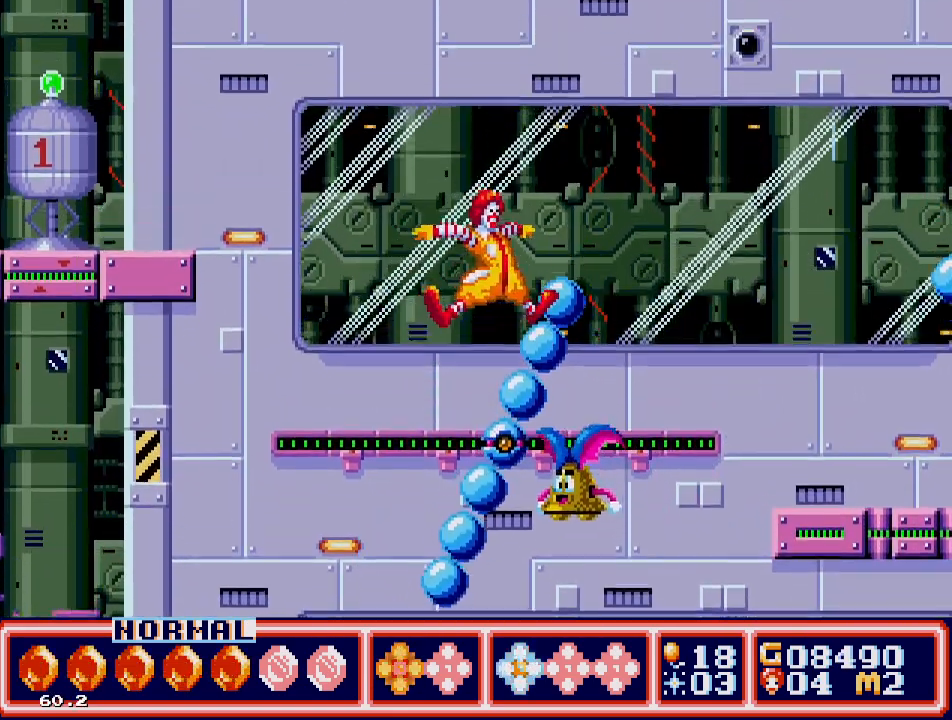
{"buttons": ["C", "DPAD_RIGHT"], "events": [[183, "DPAD_UP", "down"], [217, "C", "up"], [317, "C", "down"], [400, "DPAD_UP", "up"]]}